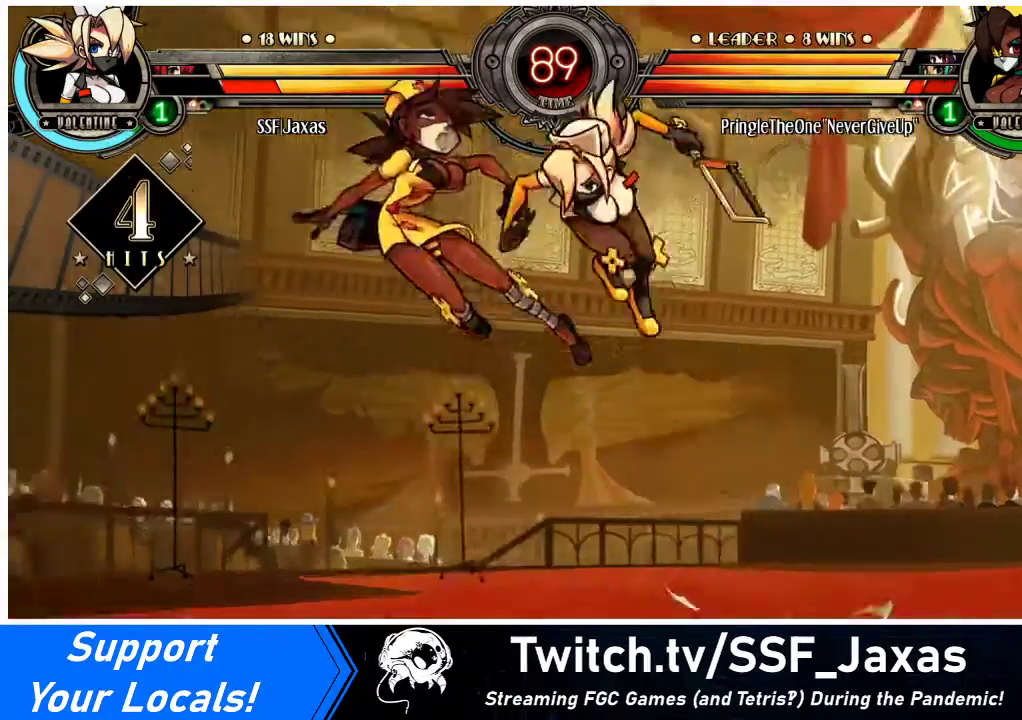
Gameplay with a controller (arcade stick); each line is a JSON object with the inputs held at the frame after it. "events" lists button and stick changes between this image and that frame as [ms after this image, input, new state], when the widget could be followed in between. Not read: L3 R3.
{"buttons": [], "events": [[33, "R1", "up"], [200, "R2", "down"], [333, "R2", "up"]]}
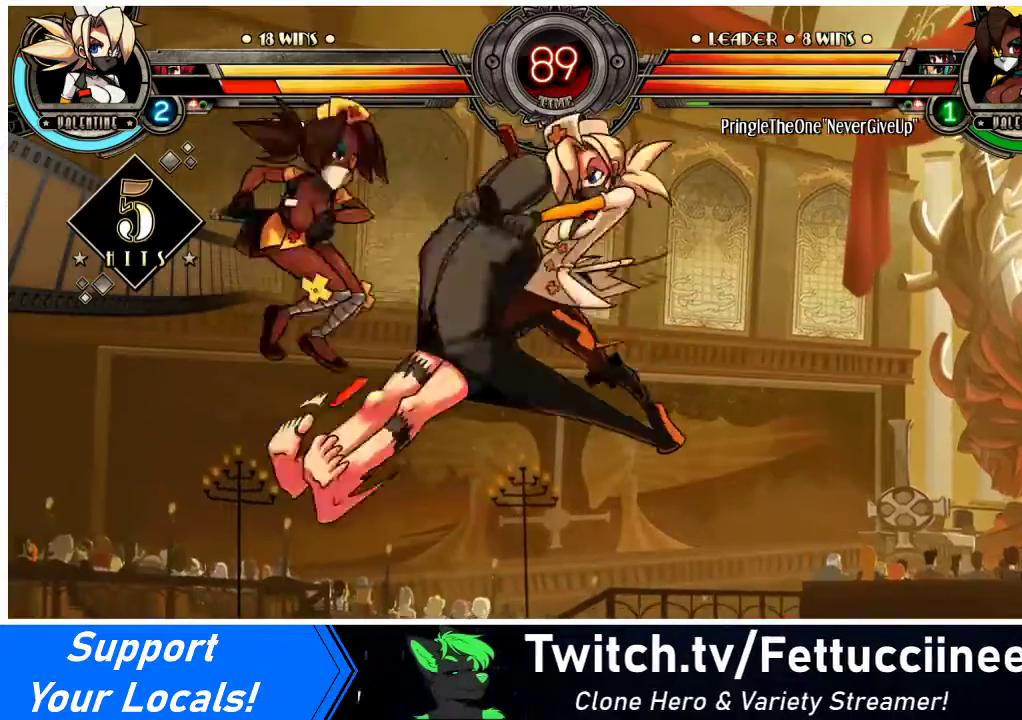
{"buttons": ["R2"], "events": [[200, "DPAD_DOWN", "down"], [300, "DPAD_LEFT", "down"], [333, "DPAD_DOWN", "up"], [400, "R2", "down"], [467, "DPAD_LEFT", "up"]]}
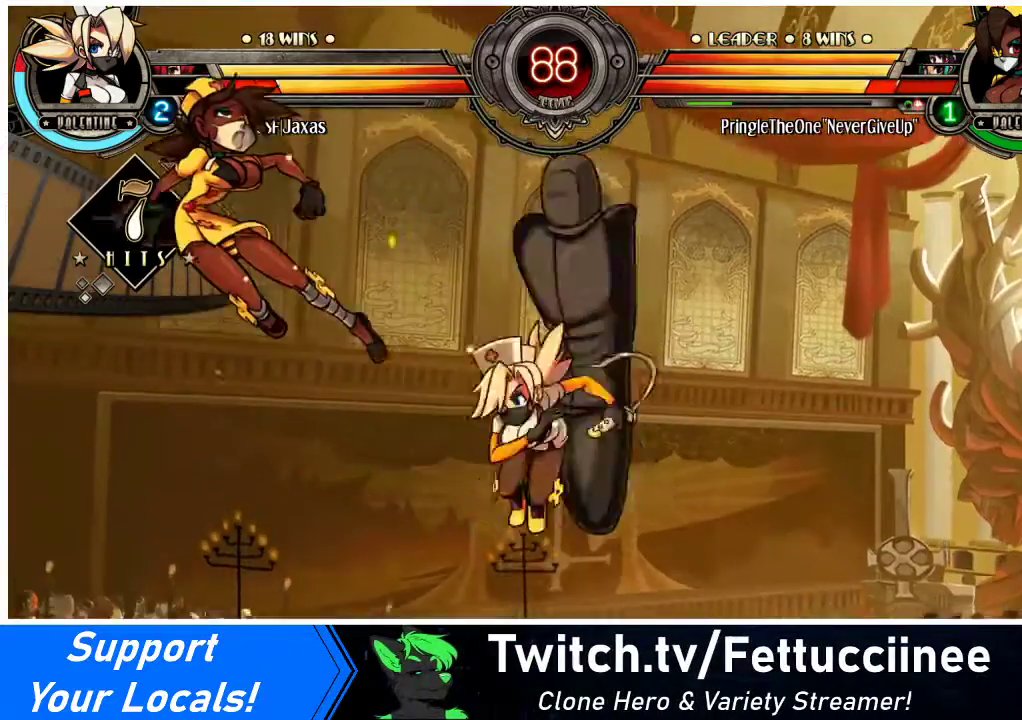
{"buttons": [], "events": [[33, "R2", "up"]]}
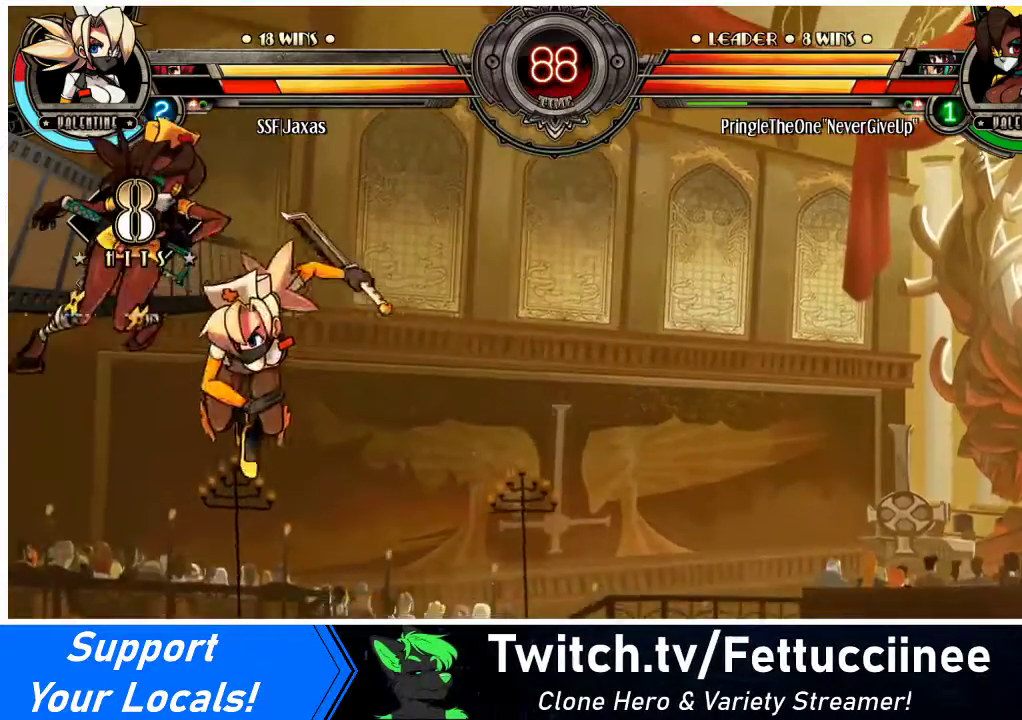
{"buttons": ["DPAD_LEFT"], "events": [[267, "DPAD_LEFT", "down"], [333, "DPAD_LEFT", "up"], [367, "DPAD_LEFT", "down"]]}
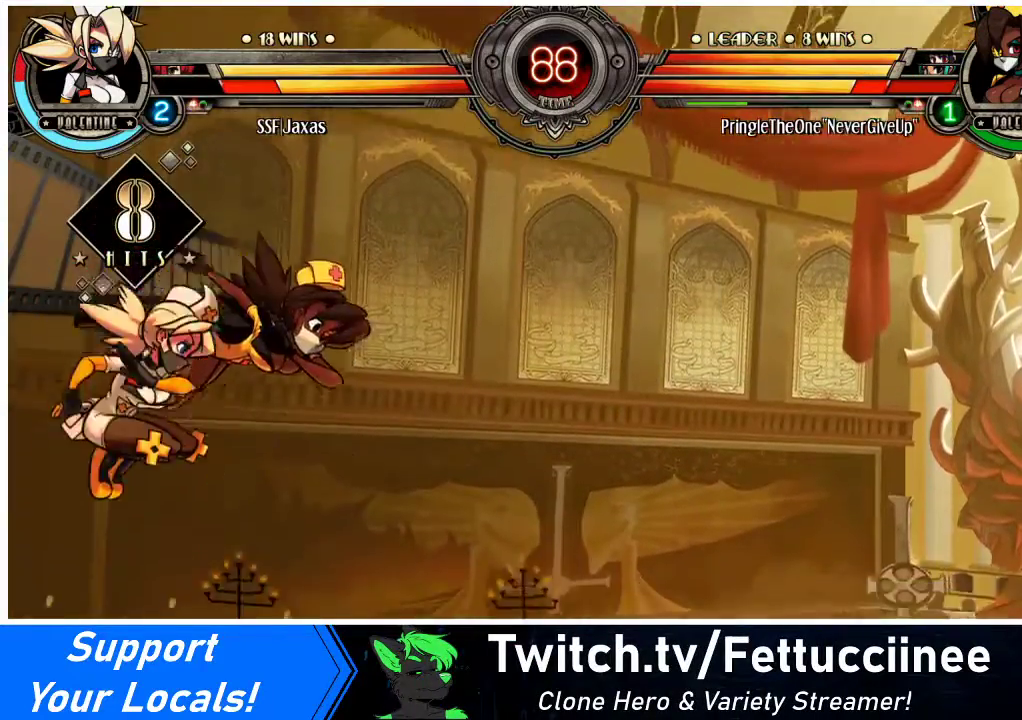
{"buttons": ["R2"], "events": [[33, "TRIANGLE", "down"], [133, "DPAD_LEFT", "up"], [200, "TRIANGLE", "up"], [367, "R2", "down"]]}
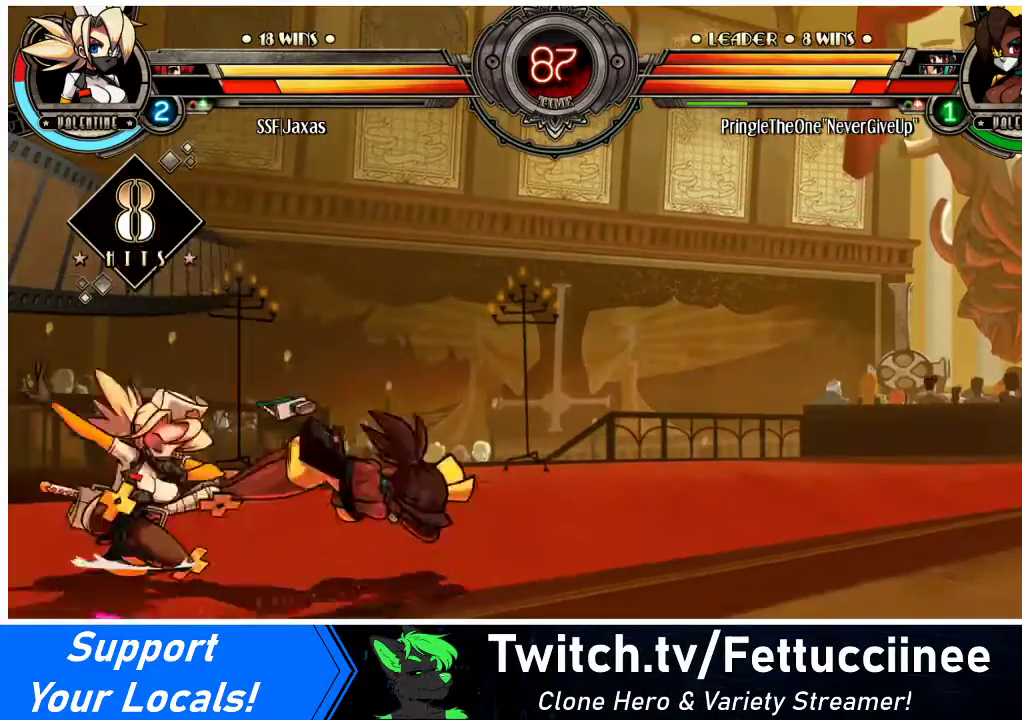
{"buttons": ["DPAD_RIGHT"], "events": [[67, "R2", "up"], [200, "DPAD_RIGHT", "down"], [233, "DPAD_RIGHT", "up"], [300, "DPAD_RIGHT", "down"]]}
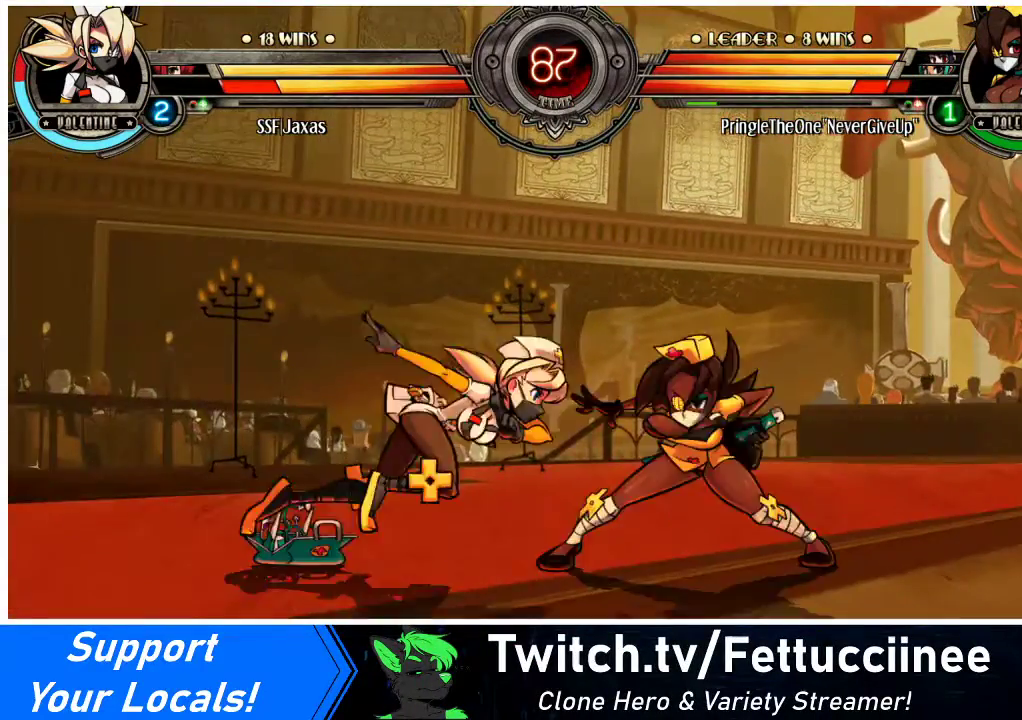
{"buttons": ["DPAD_RIGHT"], "events": [[233, "CROSS", "down"], [267, "SQUARE", "down"], [300, "CROSS", "up"], [300, "SQUARE", "up"]]}
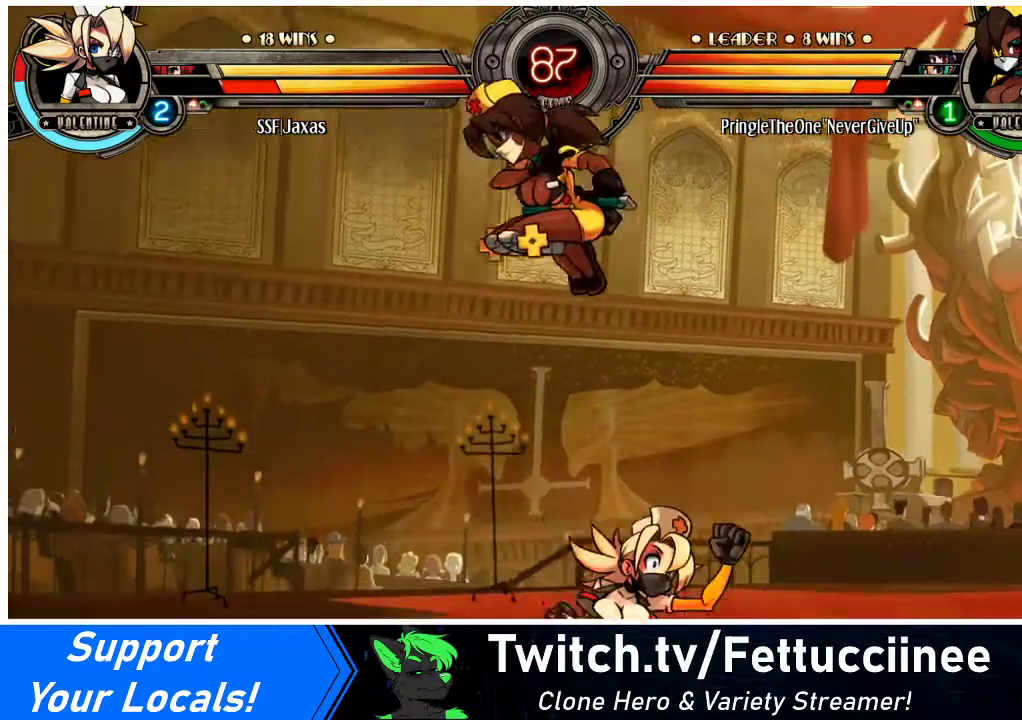
{"buttons": ["DPAD_LEFT"], "events": [[33, "DPAD_RIGHT", "up"], [367, "DPAD_LEFT", "down"], [433, "DPAD_LEFT", "up"], [467, "DPAD_LEFT", "down"]]}
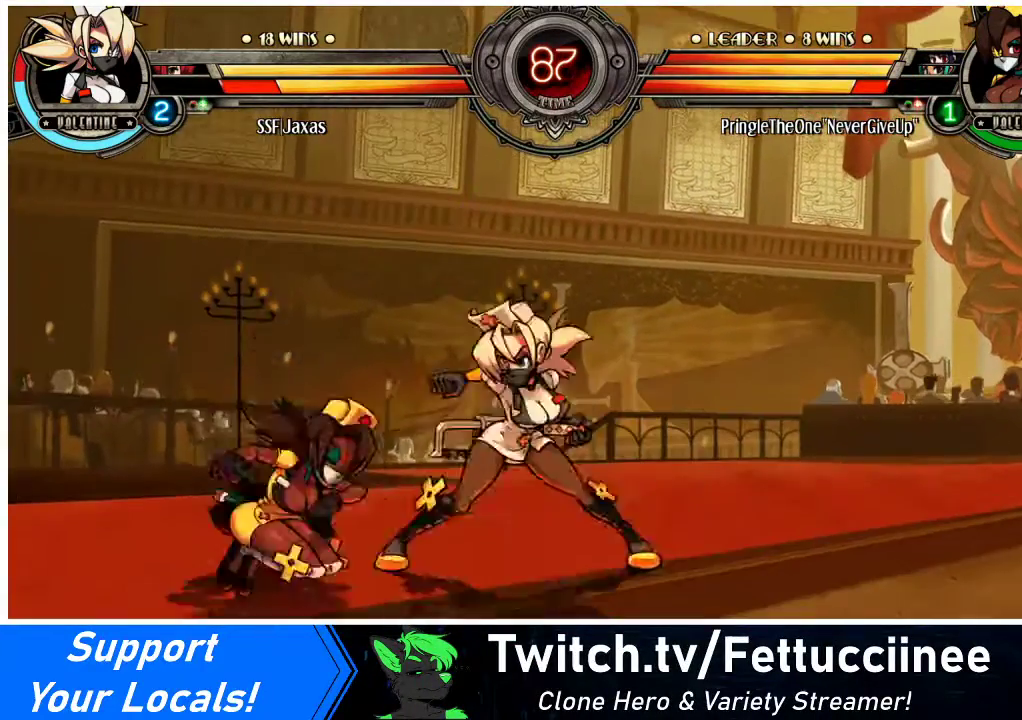
{"buttons": [], "events": [[33, "SQUARE", "down"], [100, "DPAD_LEFT", "up"], [133, "SQUARE", "up"], [200, "SQUARE", "down"], [267, "SQUARE", "up"], [433, "SQUARE", "down"], [467, "SQUARE", "up"]]}
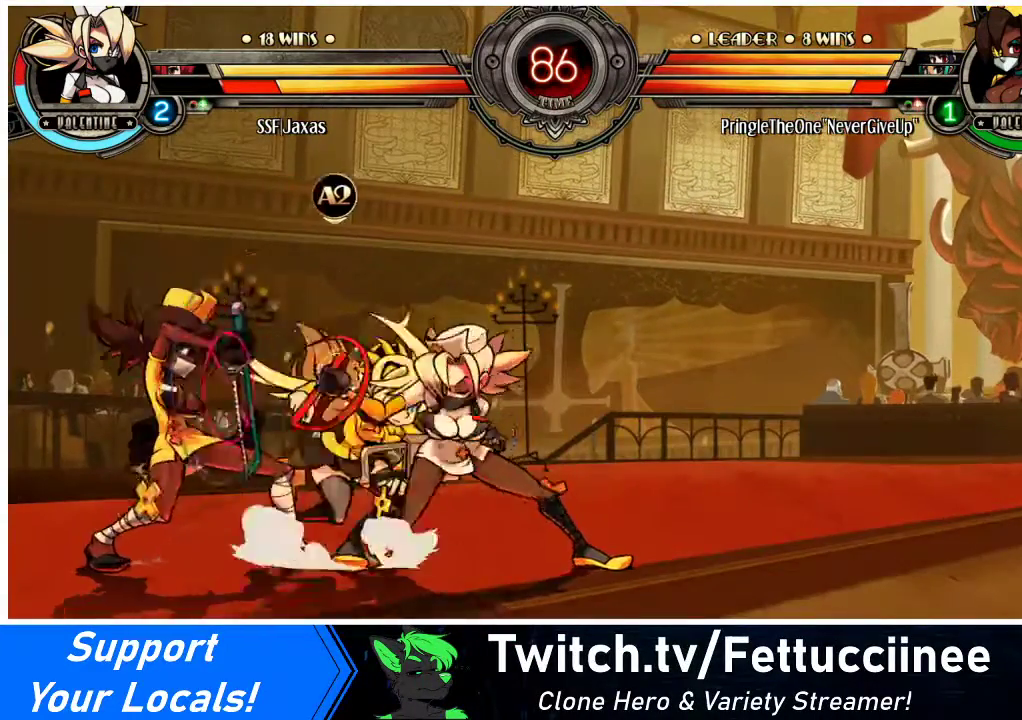
{"buttons": ["DPAD_DOWN"], "events": [[167, "TRIANGLE", "down"], [300, "TRIANGLE", "up"], [500, "DPAD_DOWN", "down"]]}
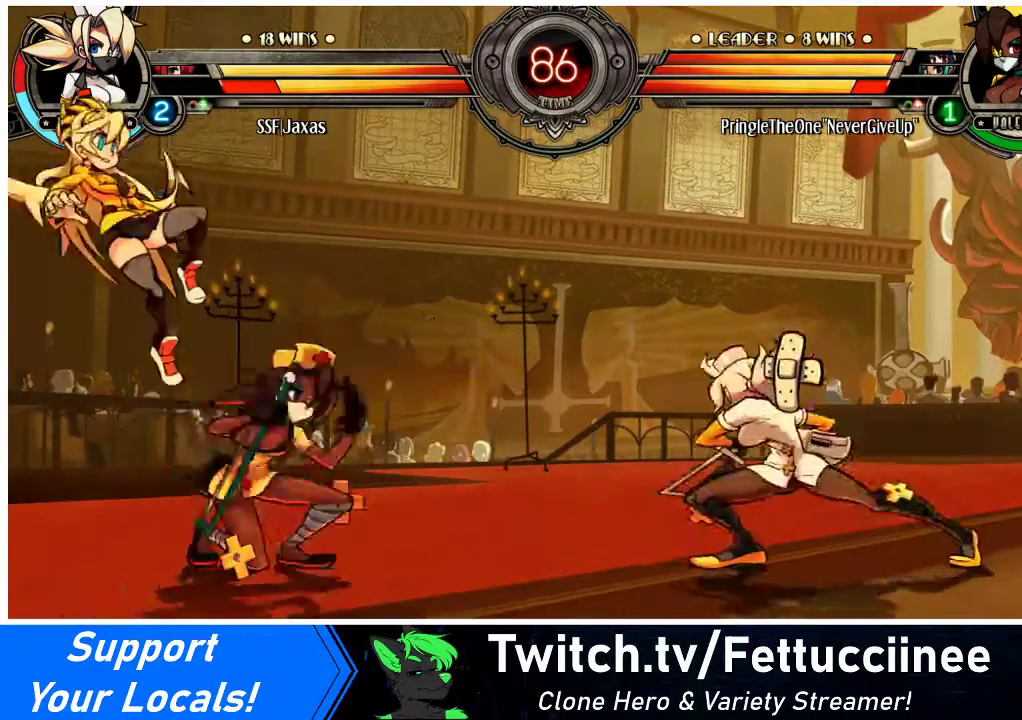
{"buttons": ["DPAD_UP", "DPAD_RIGHT"], "events": [[100, "R2", "down"], [167, "DPAD_DOWN", "up"], [167, "R2", "up"], [300, "DPAD_RIGHT", "down"], [467, "DPAD_UP", "down"]]}
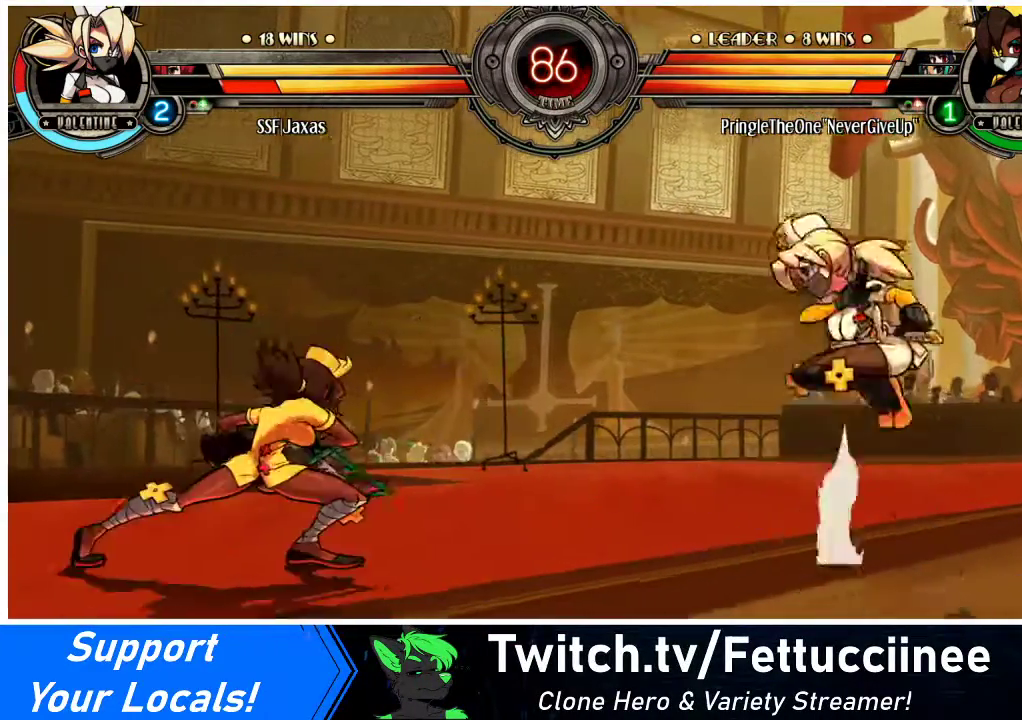
{"buttons": [], "events": [[133, "DPAD_UP", "up"], [200, "DPAD_RIGHT", "up"], [233, "DPAD_DOWN", "down"], [333, "DPAD_LEFT", "down"], [367, "DPAD_DOWN", "up"], [367, "R1", "down"], [433, "DPAD_LEFT", "up"], [467, "R1", "up"]]}
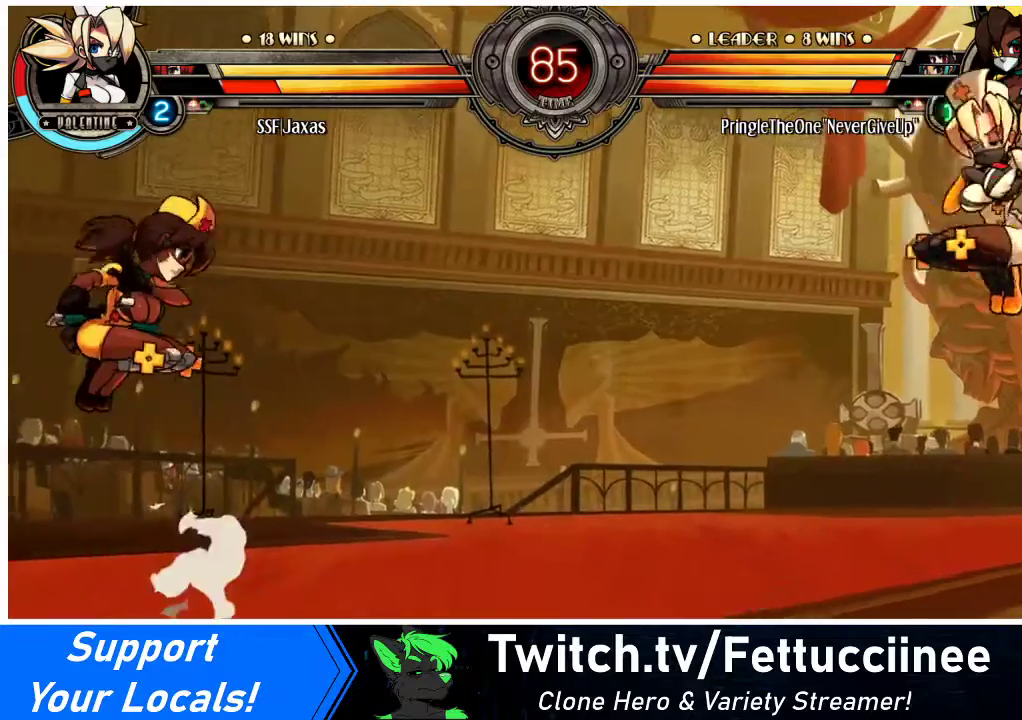
{"buttons": ["DPAD_LEFT"], "events": [[433, "DPAD_LEFT", "down"]]}
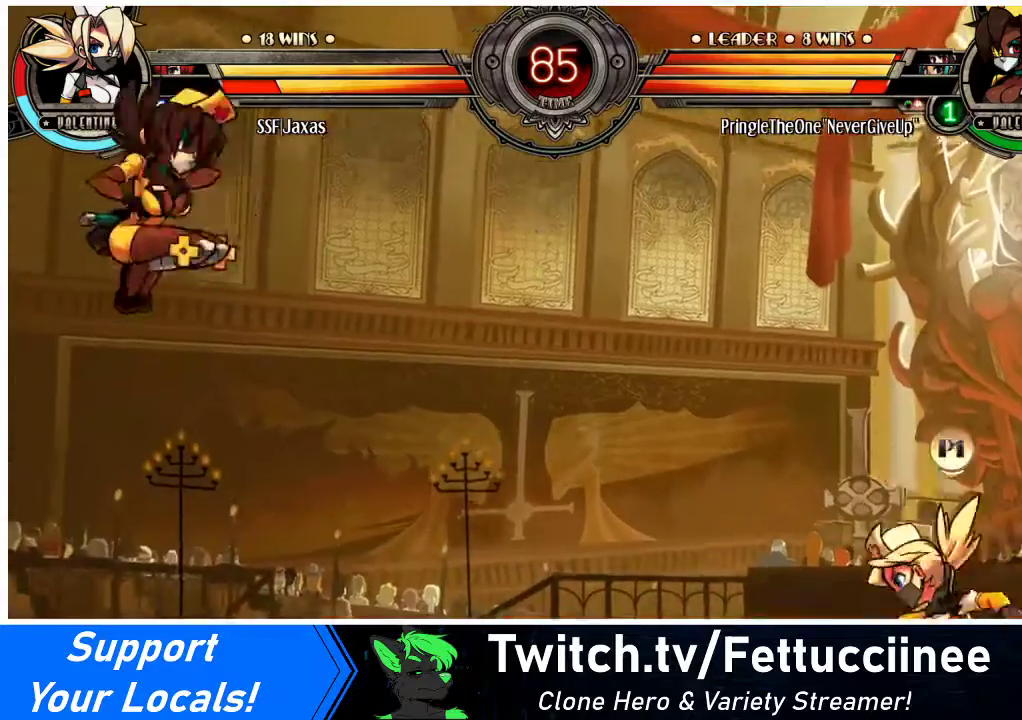
{"buttons": [], "events": [[67, "DPAD_UP", "down"], [200, "DPAD_UP", "up"], [267, "DPAD_LEFT", "up"]]}
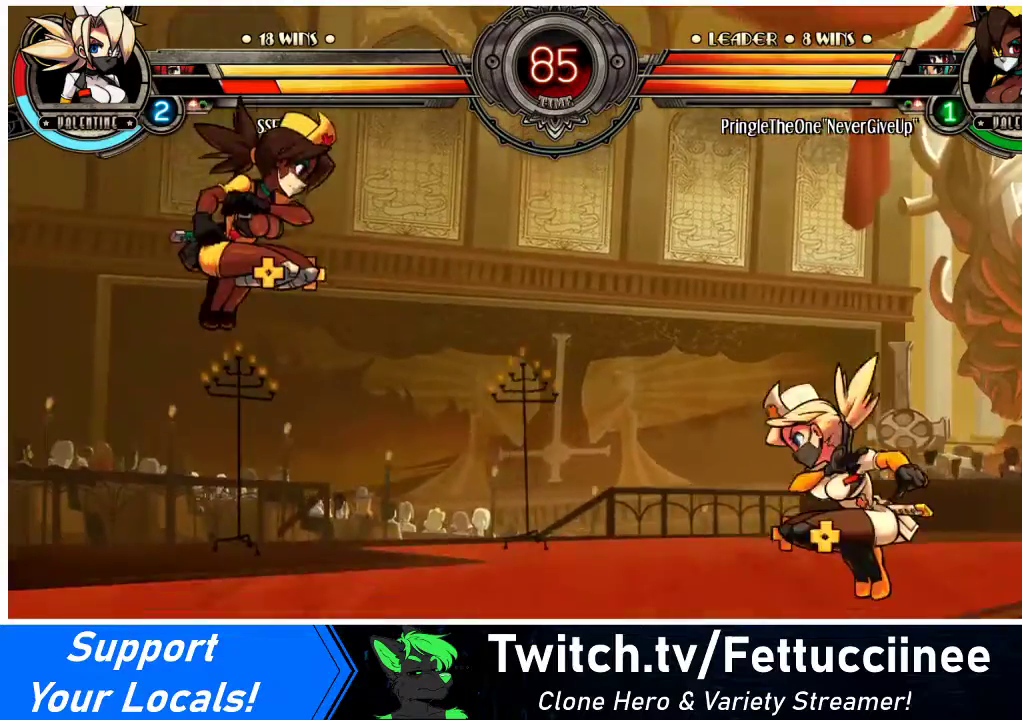
{"buttons": [], "events": [[33, "DPAD_LEFT", "down"], [100, "DPAD_LEFT", "up"], [133, "DPAD_LEFT", "down"], [433, "TRIANGLE", "down"], [467, "DPAD_LEFT", "up"], [500, "TRIANGLE", "up"]]}
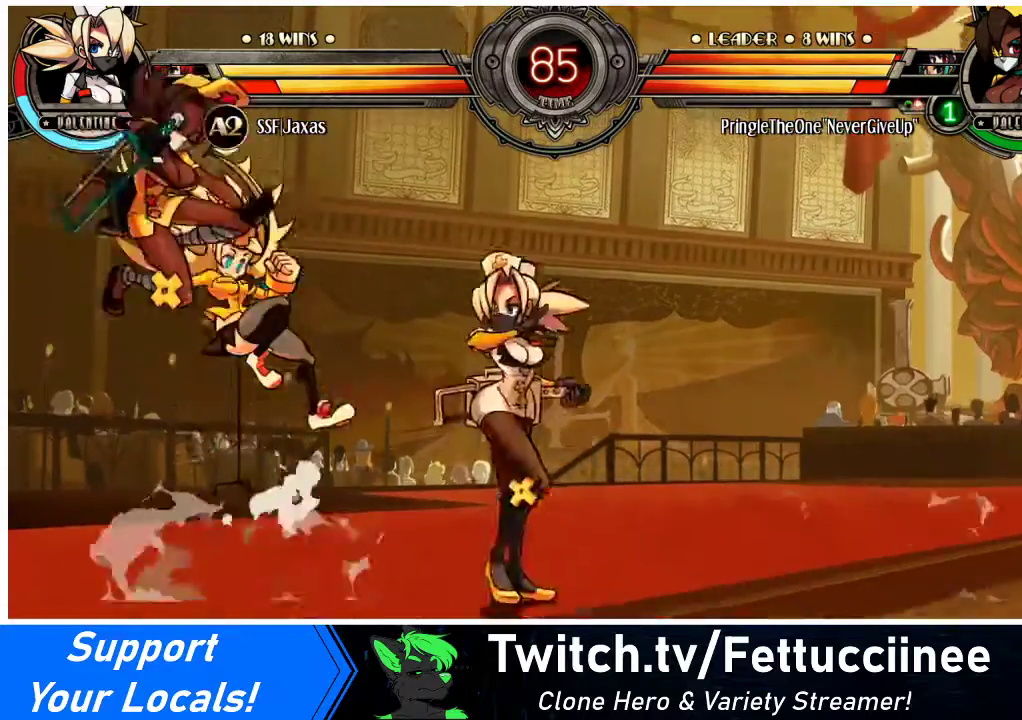
{"buttons": [], "events": [[267, "TRIANGLE", "down"], [400, "TRIANGLE", "up"]]}
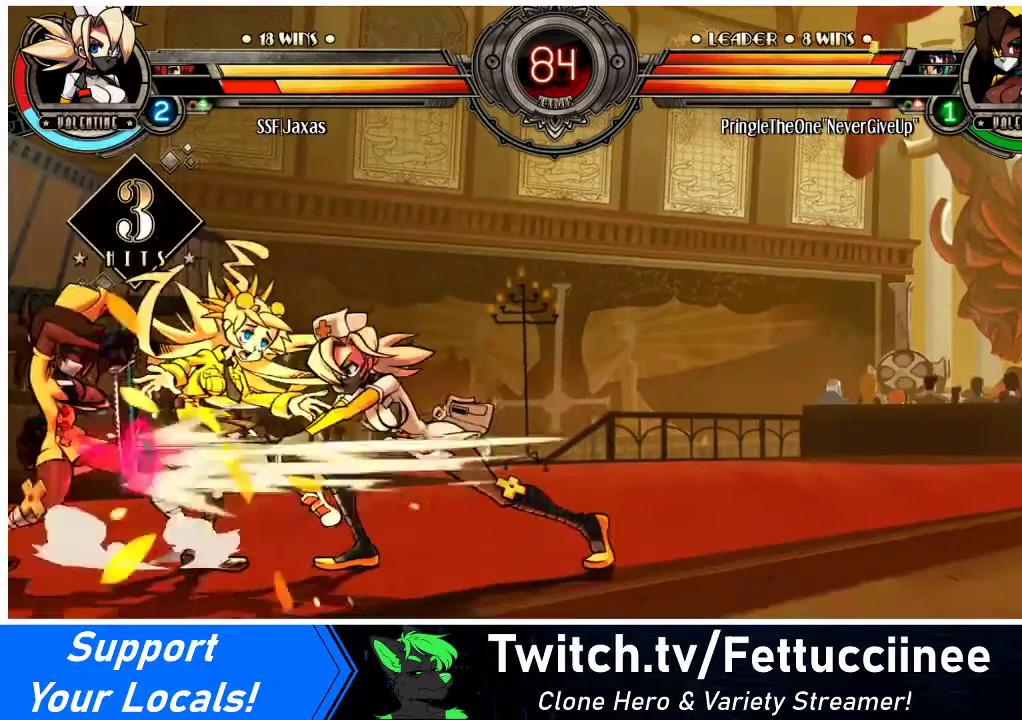
{"buttons": ["R2"], "events": [[500, "R2", "down"]]}
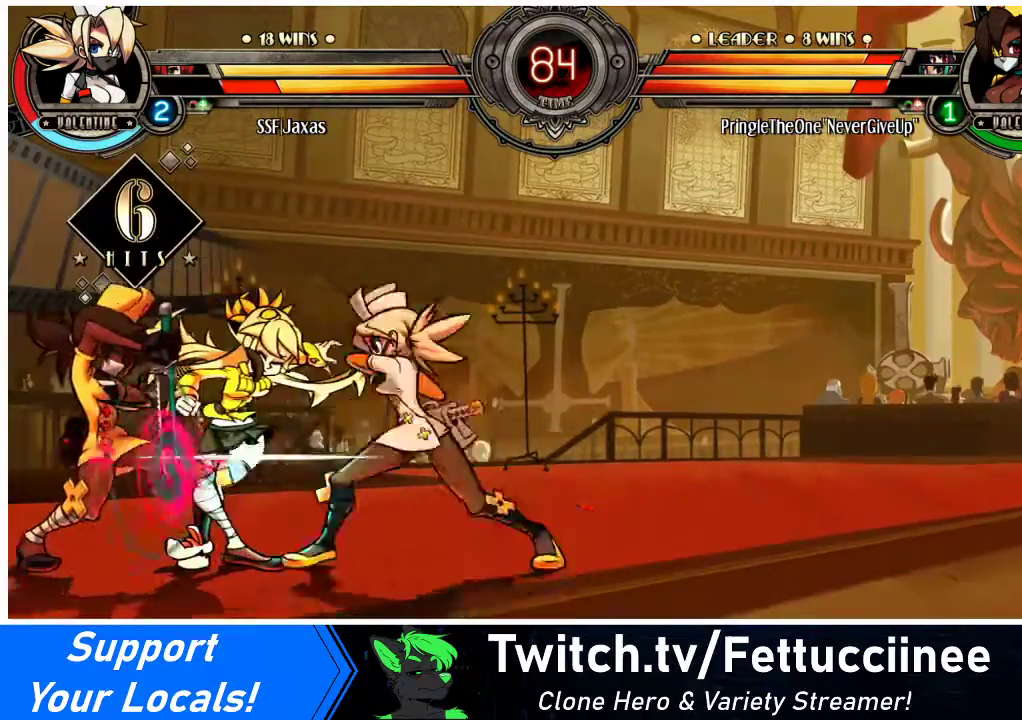
{"buttons": [], "events": [[133, "R2", "up"], [367, "R2", "down"], [467, "R2", "up"]]}
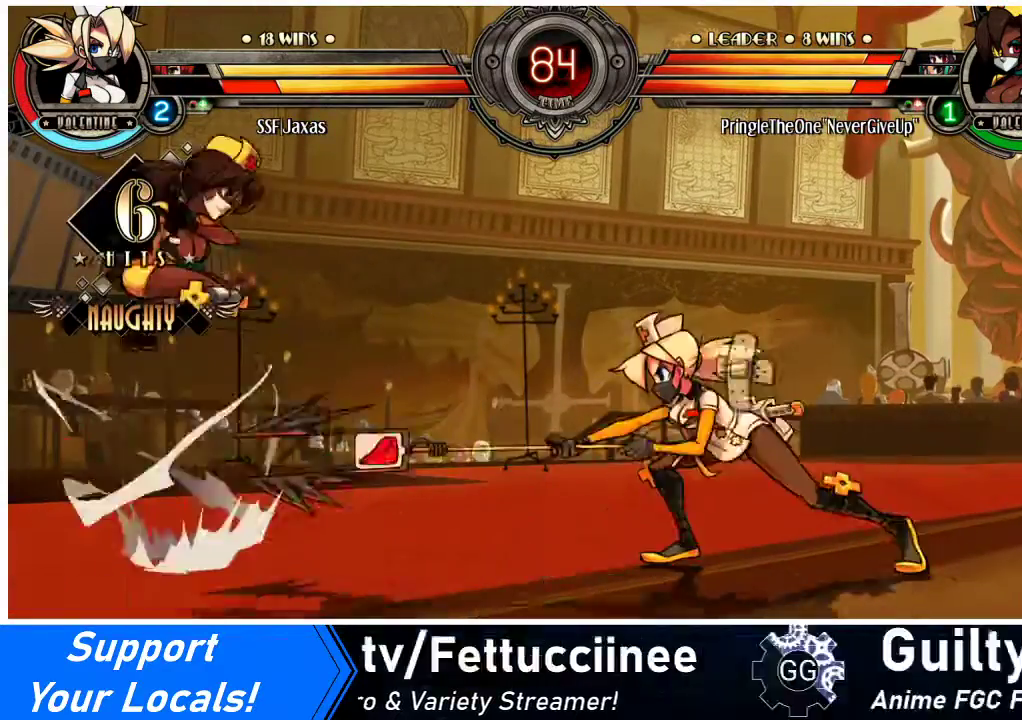
{"buttons": ["DPAD_RIGHT"], "events": [[267, "DPAD_RIGHT", "down"]]}
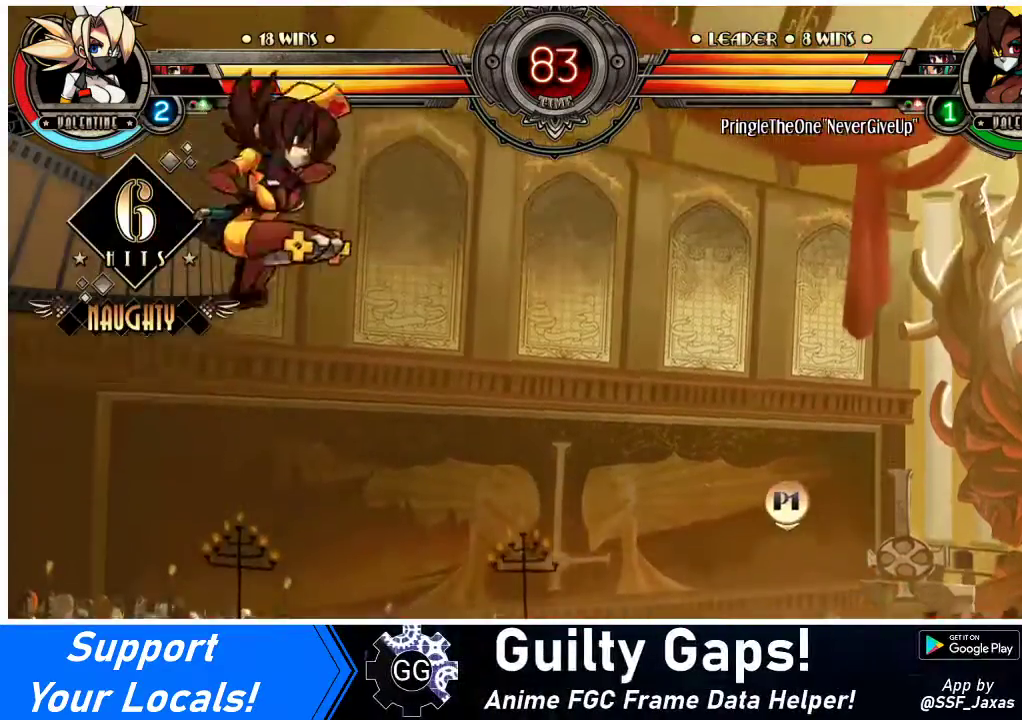
{"buttons": ["DPAD_RIGHT"], "events": [[233, "DPAD_UP", "down"], [367, "DPAD_UP", "up"]]}
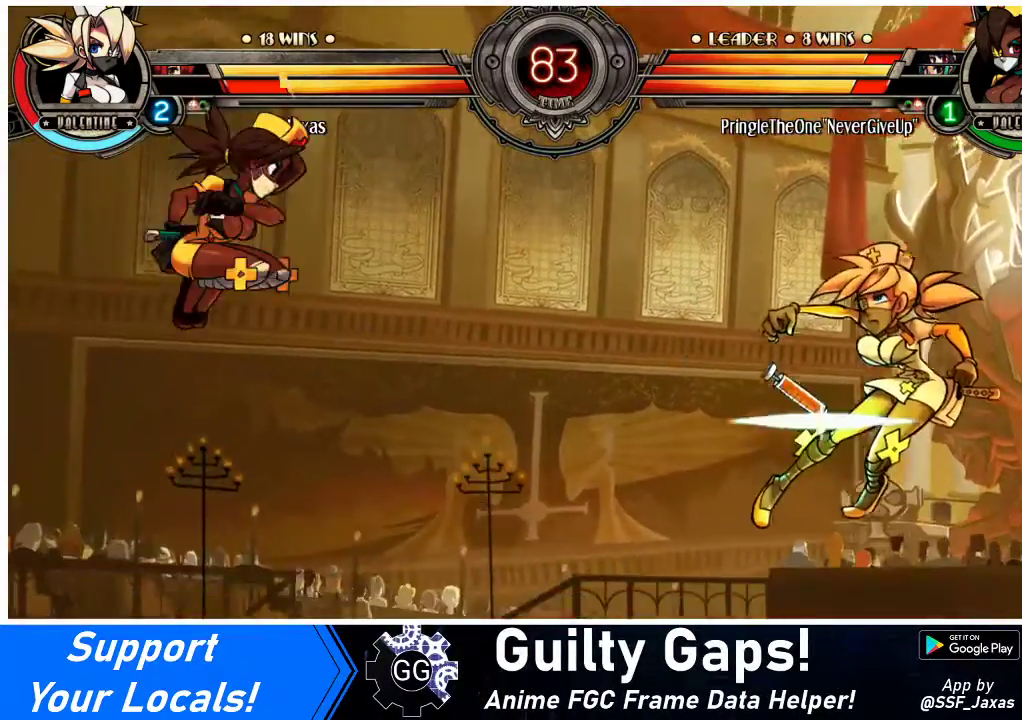
{"buttons": [], "events": [[33, "DPAD_RIGHT", "up"], [100, "DPAD_LEFT", "down"], [167, "DPAD_LEFT", "up"], [200, "DPAD_LEFT", "down"], [467, "DPAD_LEFT", "up"]]}
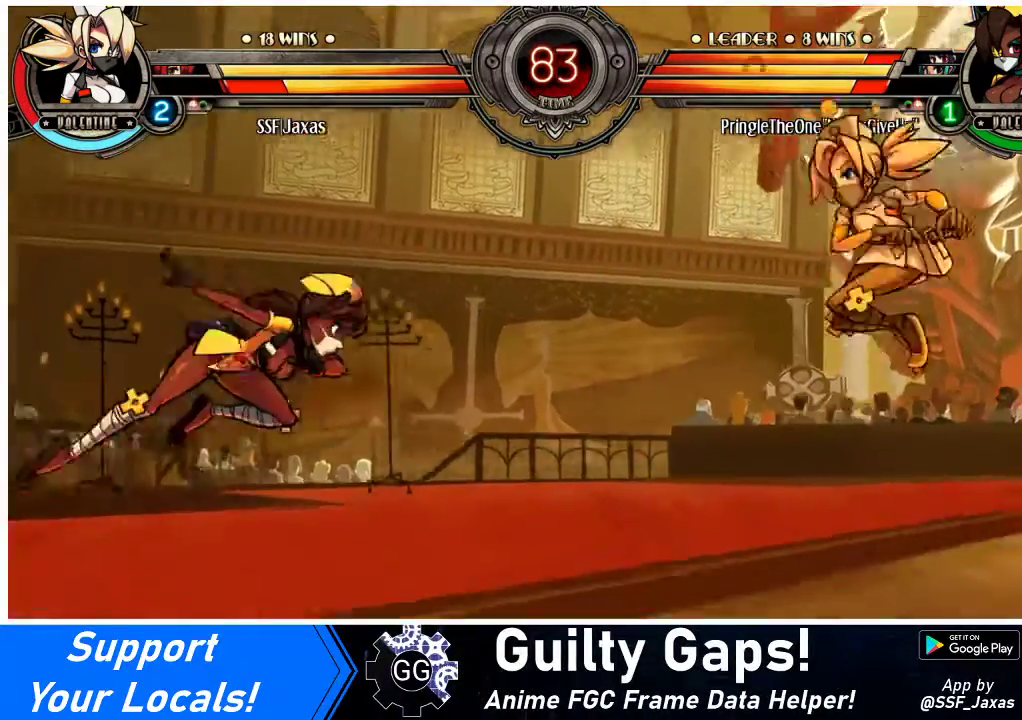
{"buttons": [], "events": [[33, "DPAD_RIGHT", "down"], [233, "DPAD_UP", "down"], [333, "DPAD_UP", "up"], [333, "R2", "down"], [400, "DPAD_RIGHT", "up"], [400, "R2", "up"]]}
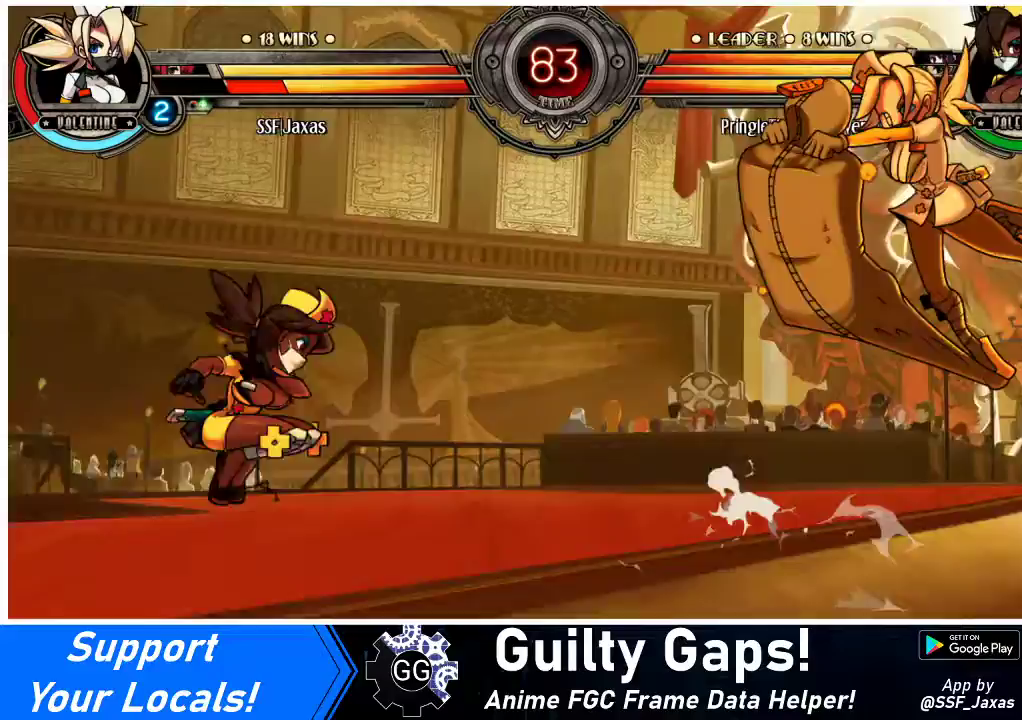
{"buttons": ["DPAD_LEFT"], "events": [[467, "DPAD_LEFT", "down"]]}
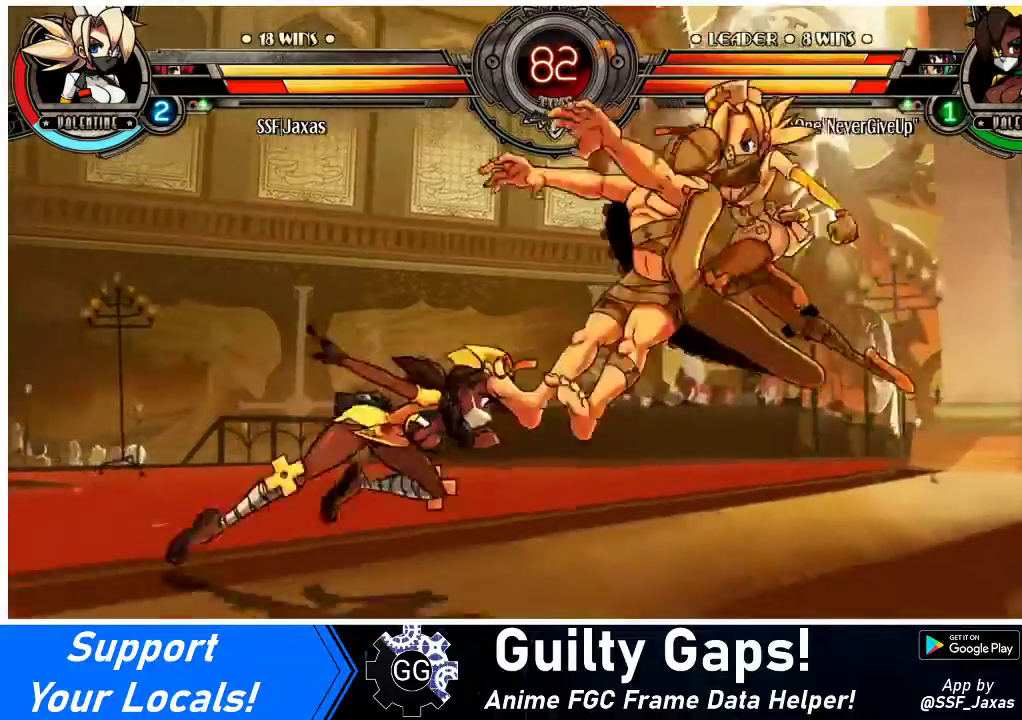
{"buttons": ["DPAD_DOWN", "DPAD_RIGHT"], "events": [[67, "DPAD_UP", "down"], [133, "DPAD_LEFT", "up"], [167, "DPAD_RIGHT", "down"], [200, "DPAD_UP", "up"], [200, "R1", "down"], [333, "R1", "up"], [500, "DPAD_DOWN", "down"]]}
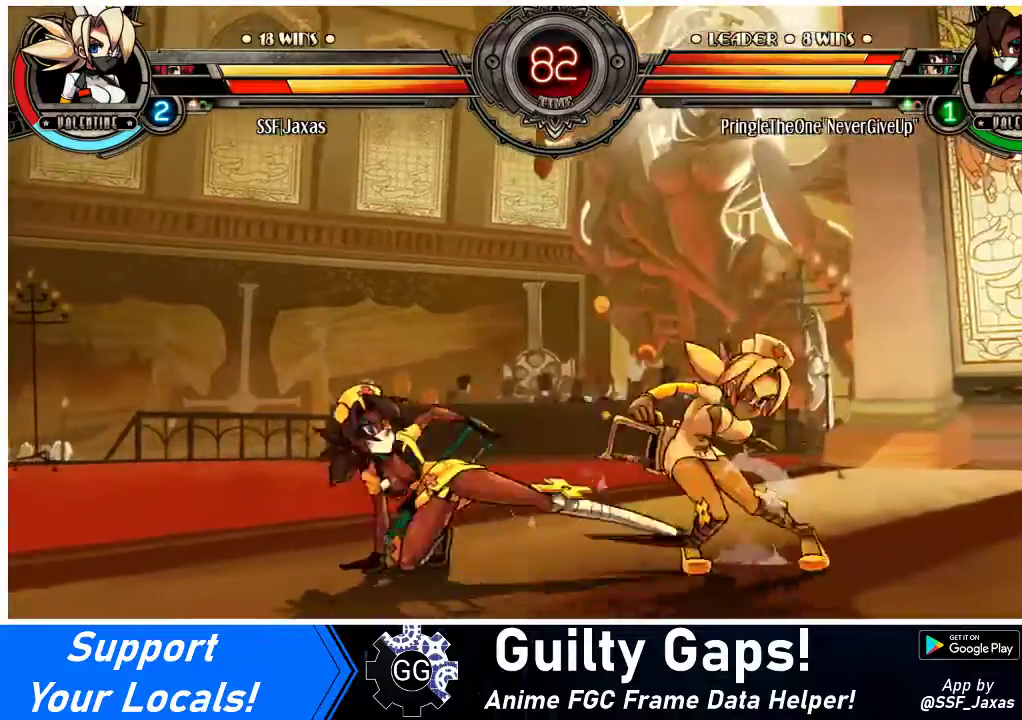
{"buttons": ["DPAD_RIGHT"], "events": [[433, "DPAD_DOWN", "up"]]}
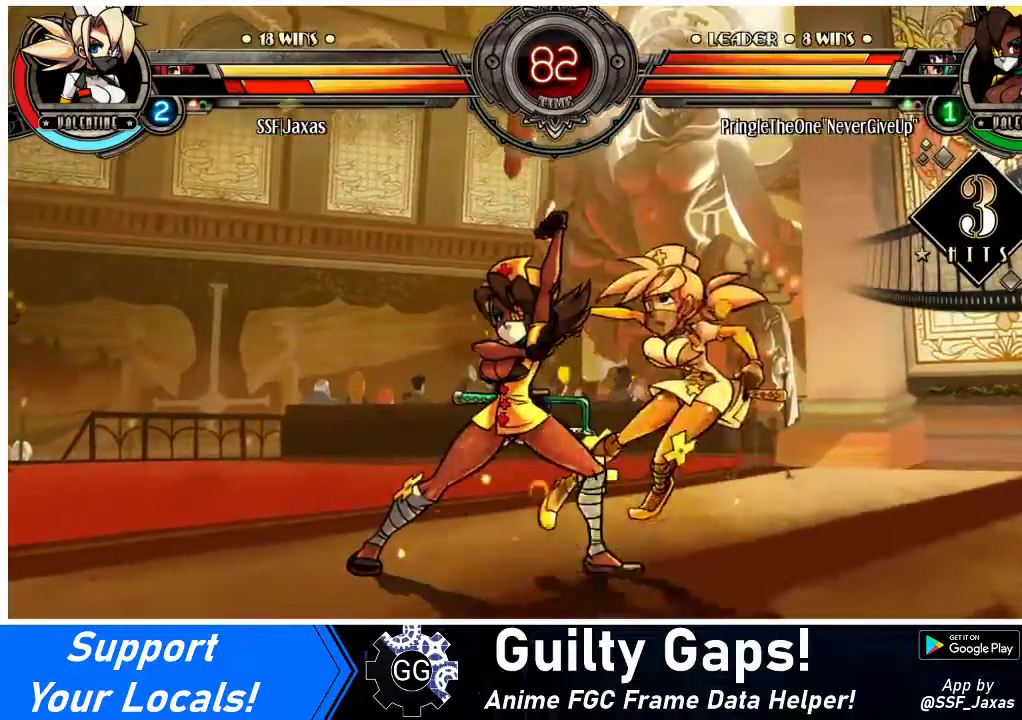
{"buttons": ["DPAD_RIGHT"], "events": []}
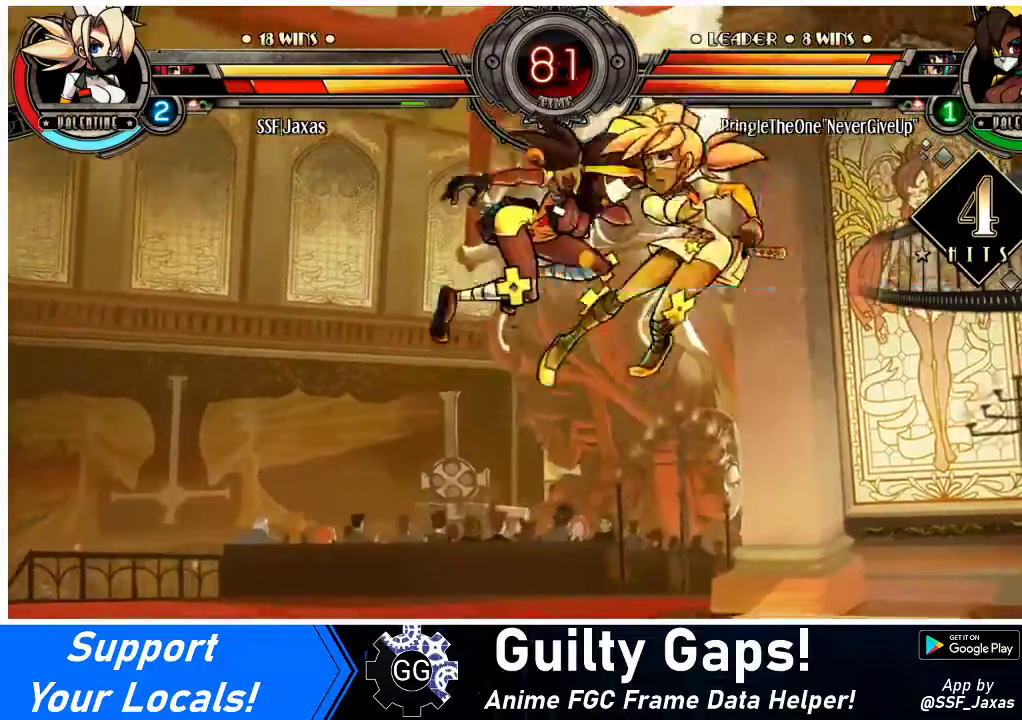
{"buttons": ["DPAD_RIGHT"], "events": []}
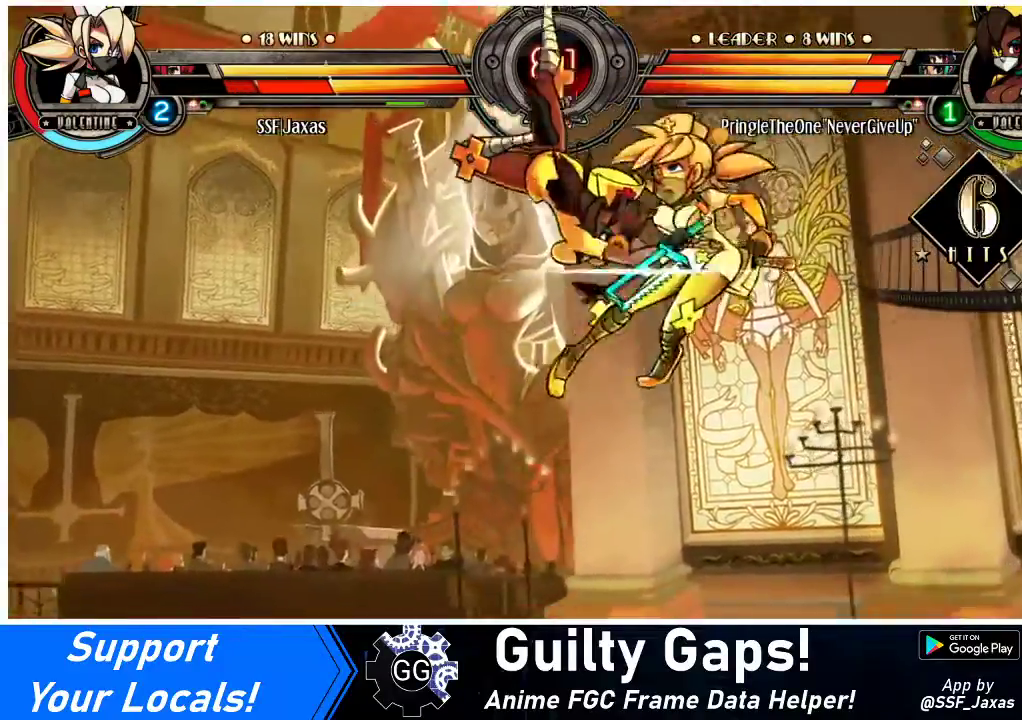
{"buttons": ["CIRCLE", "TRIANGLE", "DPAD_RIGHT"], "events": [[300, "CIRCLE", "down"], [300, "TRIANGLE", "down"], [367, "CIRCLE", "up"], [367, "TRIANGLE", "up"], [467, "CIRCLE", "down"], [467, "TRIANGLE", "down"]]}
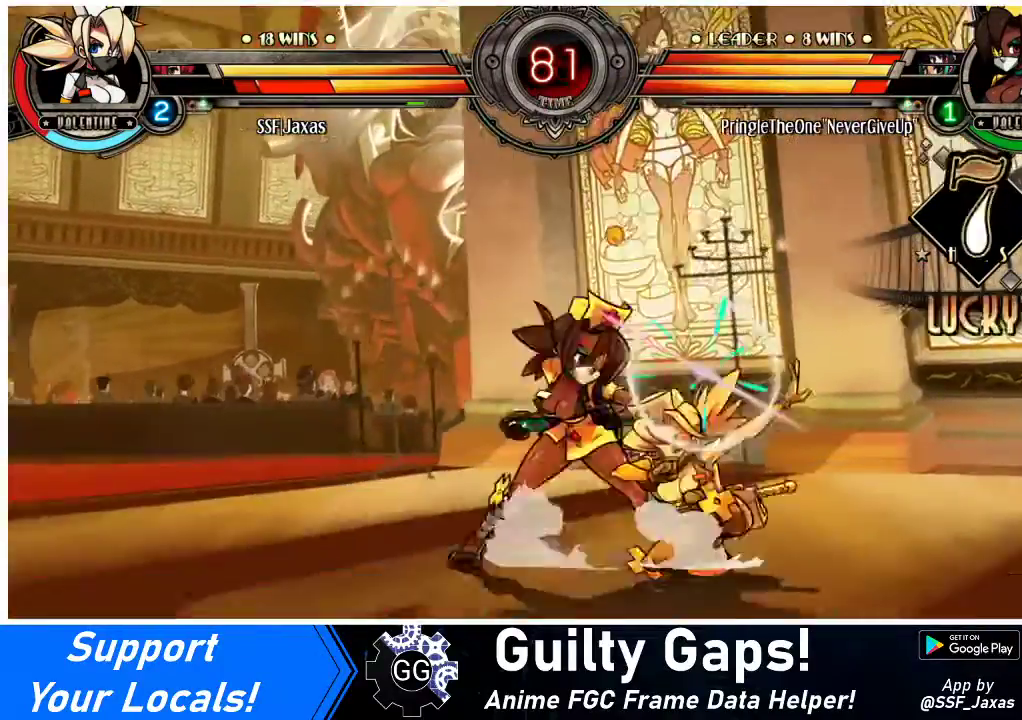
{"buttons": ["DPAD_RIGHT"], "events": [[33, "CIRCLE", "up"], [33, "TRIANGLE", "up"], [133, "CIRCLE", "down"], [133, "TRIANGLE", "down"], [167, "CIRCLE", "up"], [167, "TRIANGLE", "up"], [233, "CIRCLE", "down"], [233, "TRIANGLE", "down"], [300, "CIRCLE", "up"], [300, "TRIANGLE", "up"]]}